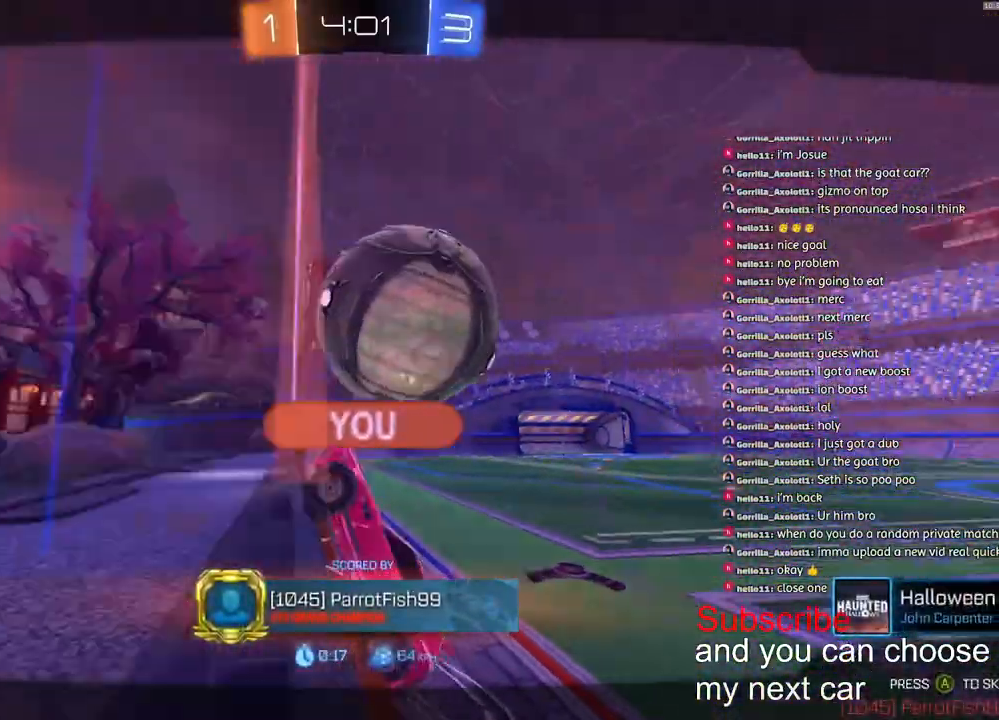
Gameplay with a controller (PlayStation layout); each line is a JSON object with the inputs held at the frame after it (dt_ms = milliseconds from this image to that frame). "events" lists button and stick changes between this image and that frame as [ms after this image, input, new state], when the widget could be followed in between.
{"dt_ms": 1000, "buttons": [], "left_stick": "center", "right_stick": "center"}
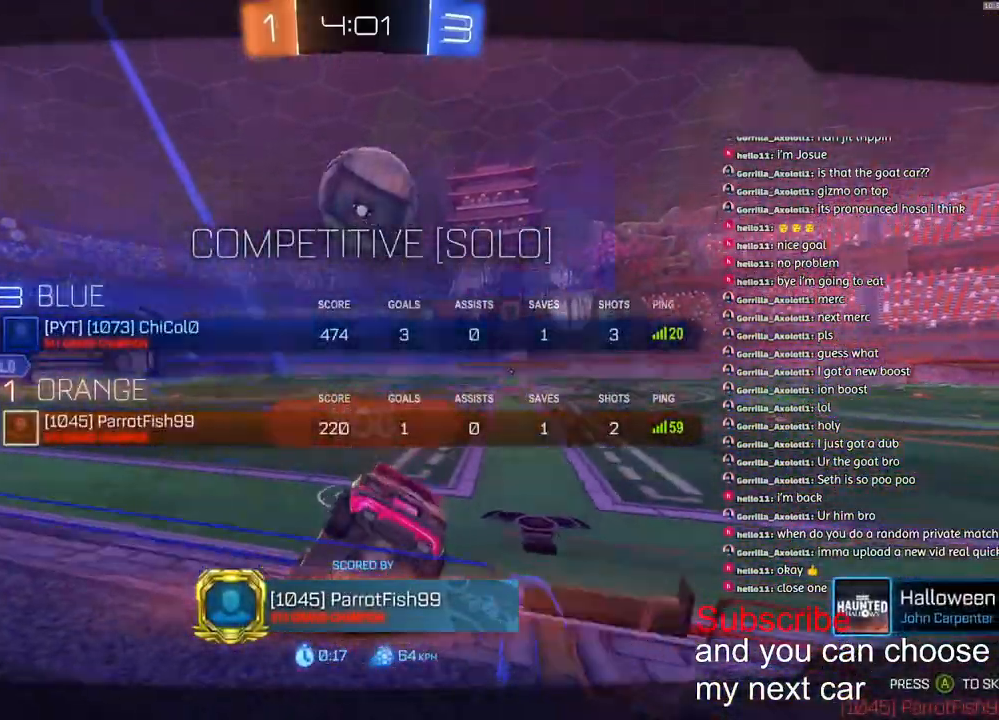
{"dt_ms": 500, "buttons": [], "left_stick": "center", "right_stick": "center", "events": []}
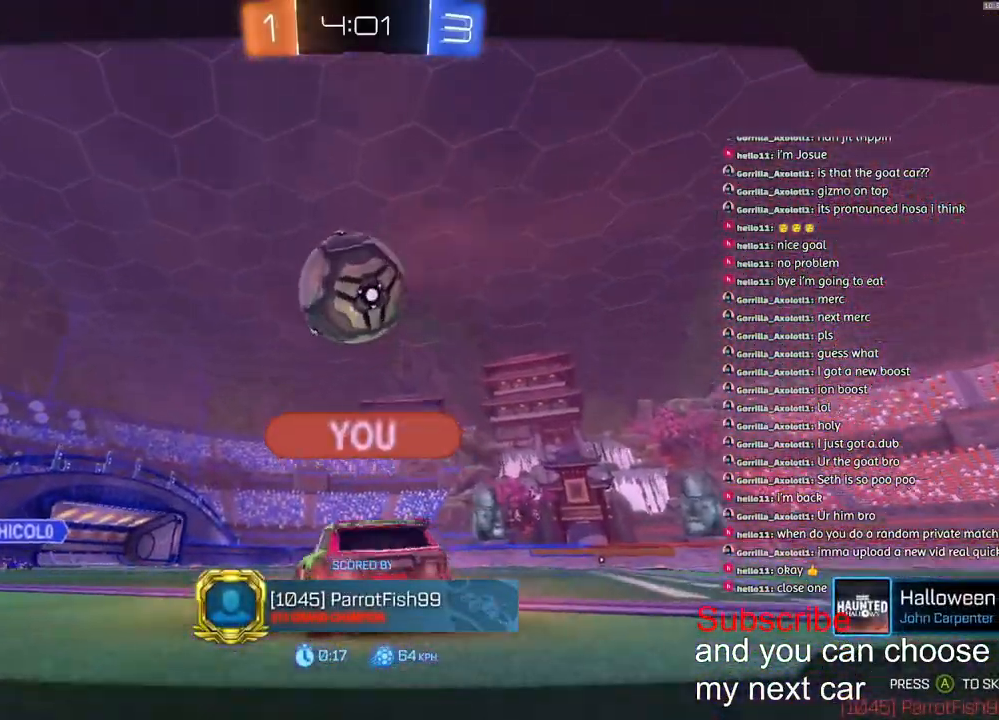
{"dt_ms": 500, "buttons": [], "left_stick": "center", "right_stick": "center", "events": []}
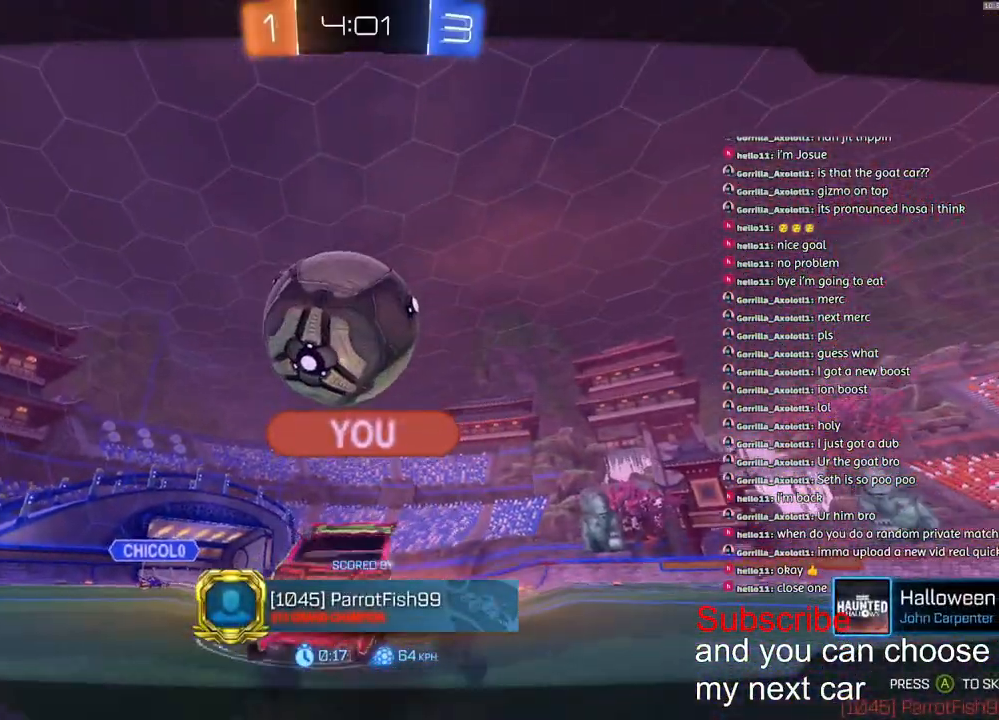
{"dt_ms": 500, "buttons": [], "left_stick": "center", "right_stick": "center", "events": []}
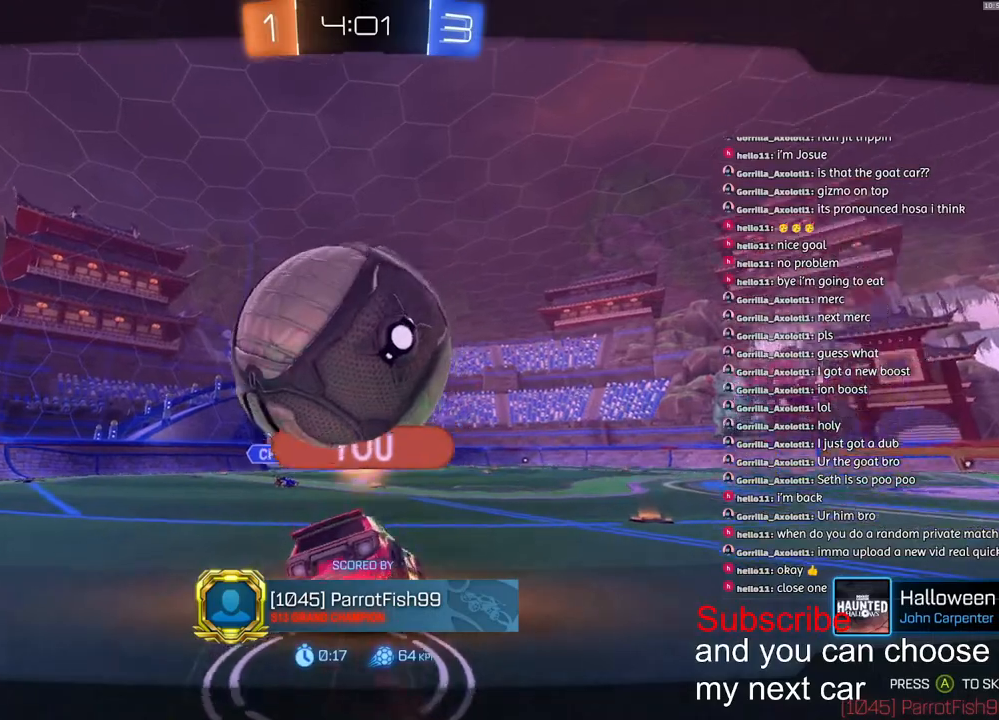
{"dt_ms": 500, "buttons": [], "left_stick": "center", "right_stick": "center", "events": []}
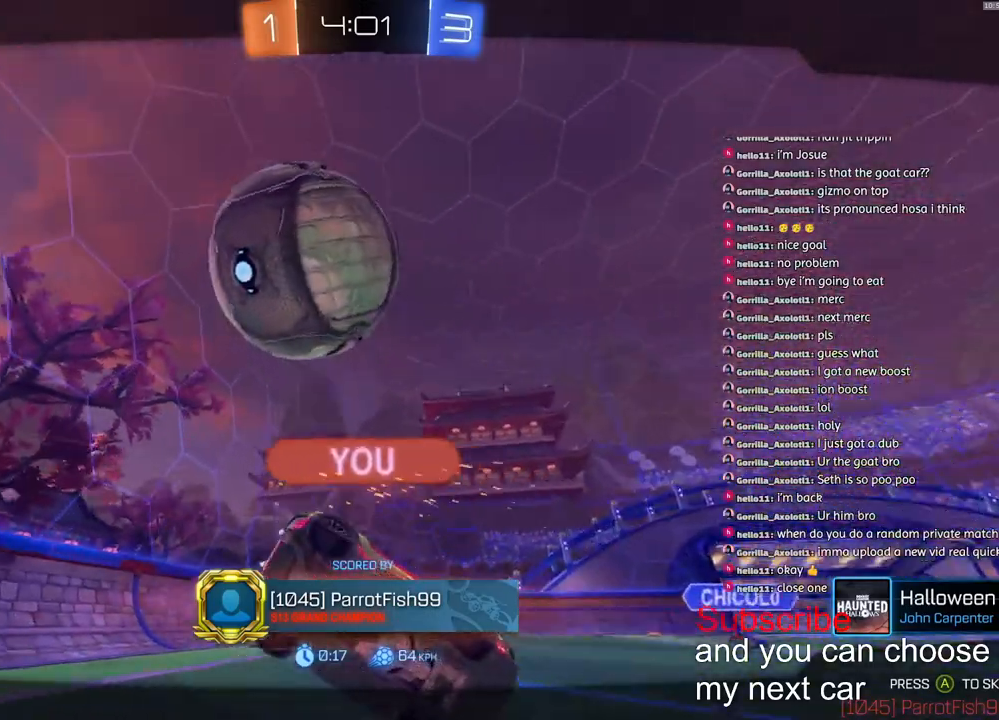
{"dt_ms": 500, "buttons": [], "left_stick": "center", "right_stick": "center", "events": []}
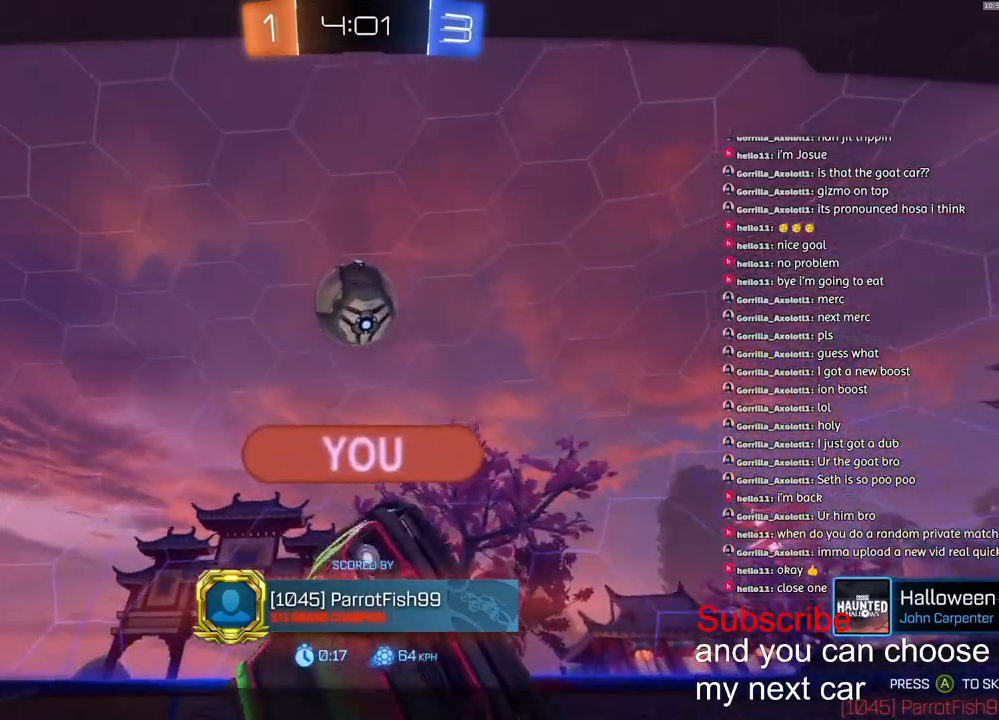
{"dt_ms": 500, "buttons": [], "left_stick": "center", "right_stick": "center", "events": []}
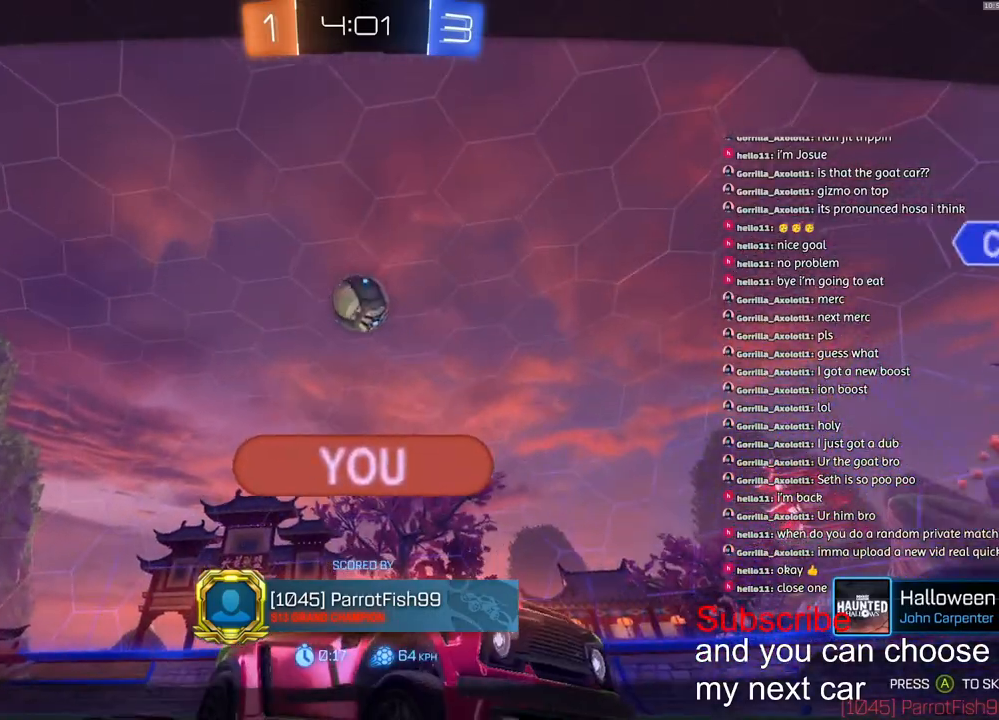
{"dt_ms": 500, "buttons": [], "left_stick": "center", "right_stick": "center", "events": []}
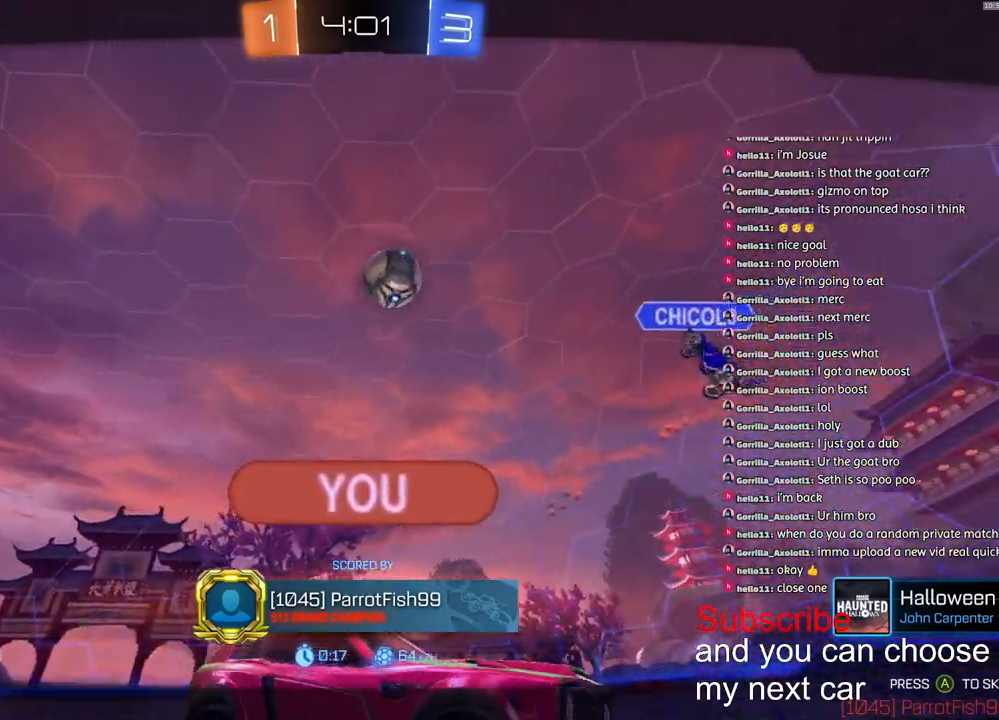
{"dt_ms": 500, "buttons": [], "left_stick": "center", "right_stick": "center", "events": []}
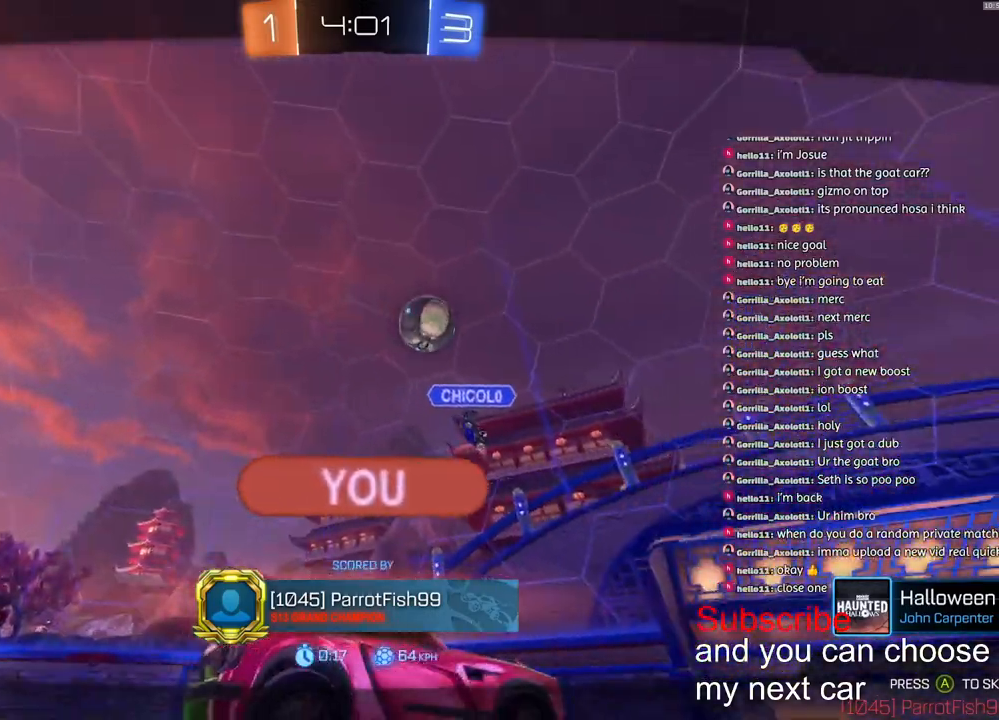
{"dt_ms": 500, "buttons": [], "left_stick": "center", "right_stick": "center", "events": []}
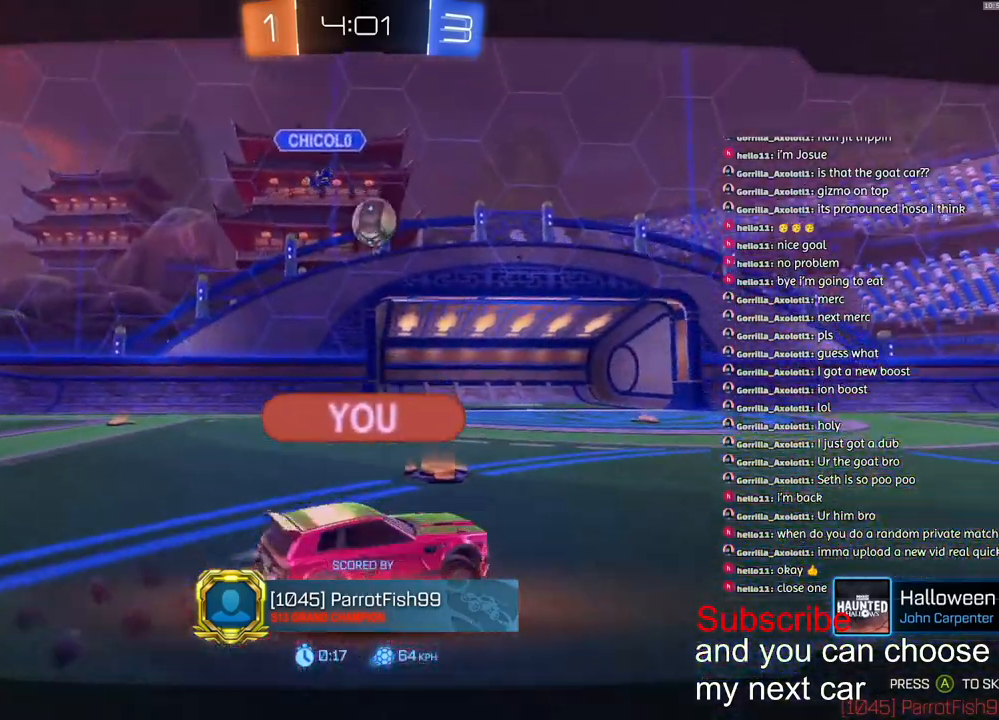
{"dt_ms": 500, "buttons": [], "left_stick": "center", "right_stick": "center", "events": [[100, "CROSS", "down"], [217, "CROSS", "up"]]}
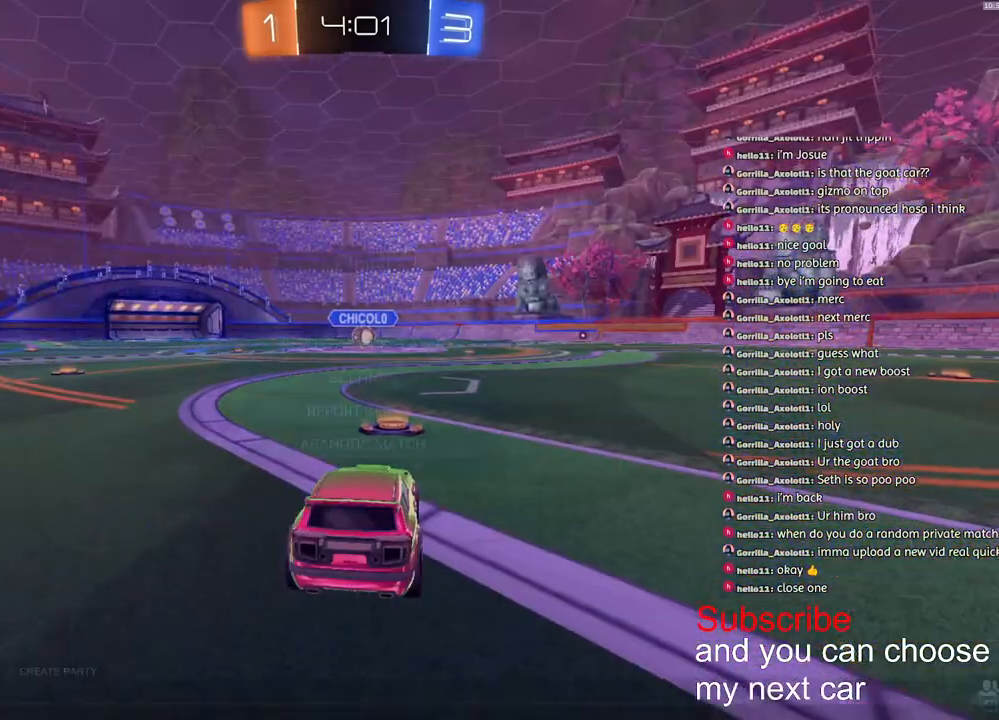
{"dt_ms": 500, "buttons": [], "left_stick": "center", "right_stick": "center", "events": [[33, "R2", "down"], [100, "R2", "up"], [383, "CIRCLE", "down"], [467, "CIRCLE", "up"]]}
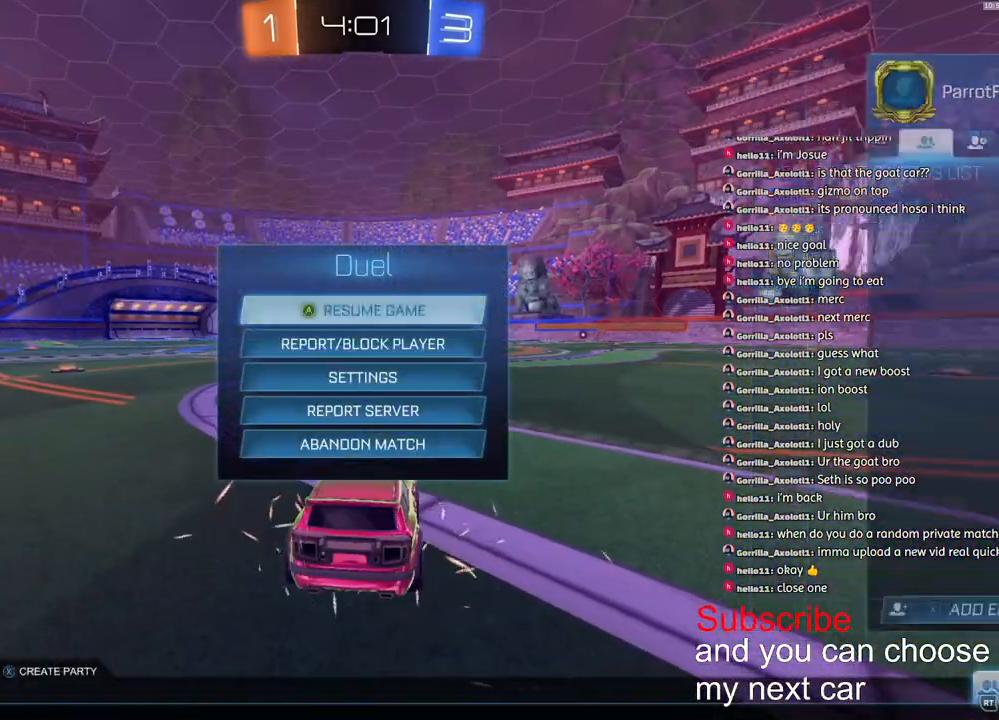
{"dt_ms": 500, "buttons": ["R1", "R2", "R3"], "left_stick": "down-left", "right_stick": "center", "events": [[17, "CIRCLE", "down"], [83, "CIRCLE", "up"], [100, "left_stick", "down-left"], [183, "SQUARE", "down"], [267, "left_stick", "down-right"], [300, "R1", "down"], [350, "SQUARE", "up"], [400, "R2", "down"], [433, "left_stick", "down-left"], [467, "R3", "down"]]}
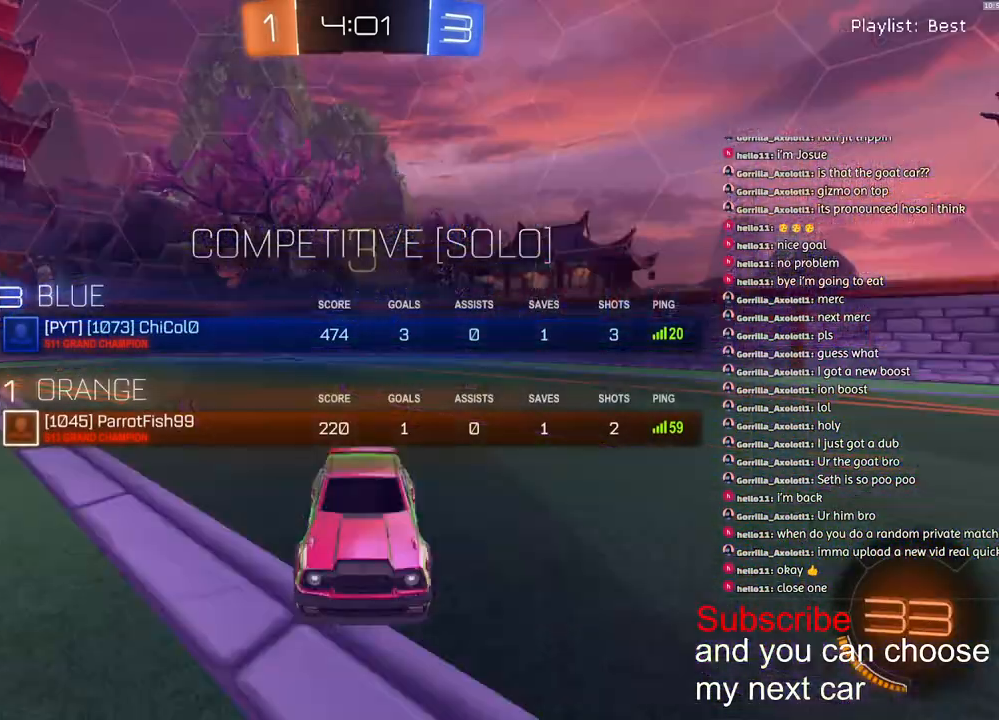
{"dt_ms": 500, "buttons": ["R1", "R2"], "left_stick": "center", "right_stick": "center", "events": [[17, "R3", "up"], [33, "left_stick", "center"], [133, "SQUARE", "down"], [300, "SQUARE", "up"], [300, "left_stick", "left"], [383, "left_stick", "up-right"], [417, "R3", "down"], [450, "right_stick", "up-right"], [467, "R3", "up"], [483, "left_stick", "center"], [500, "right_stick", "center"]]}
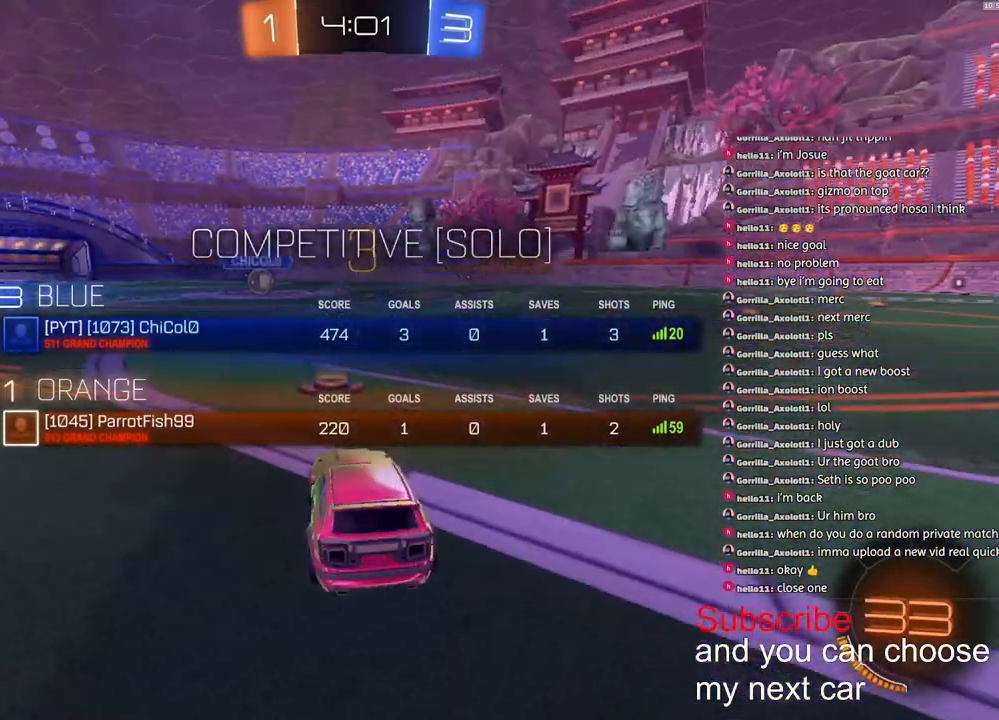
{"dt_ms": 500, "buttons": ["R1", "R2"], "left_stick": "center", "right_stick": "center", "events": [[67, "SQUARE", "down"], [500, "SQUARE", "up"]]}
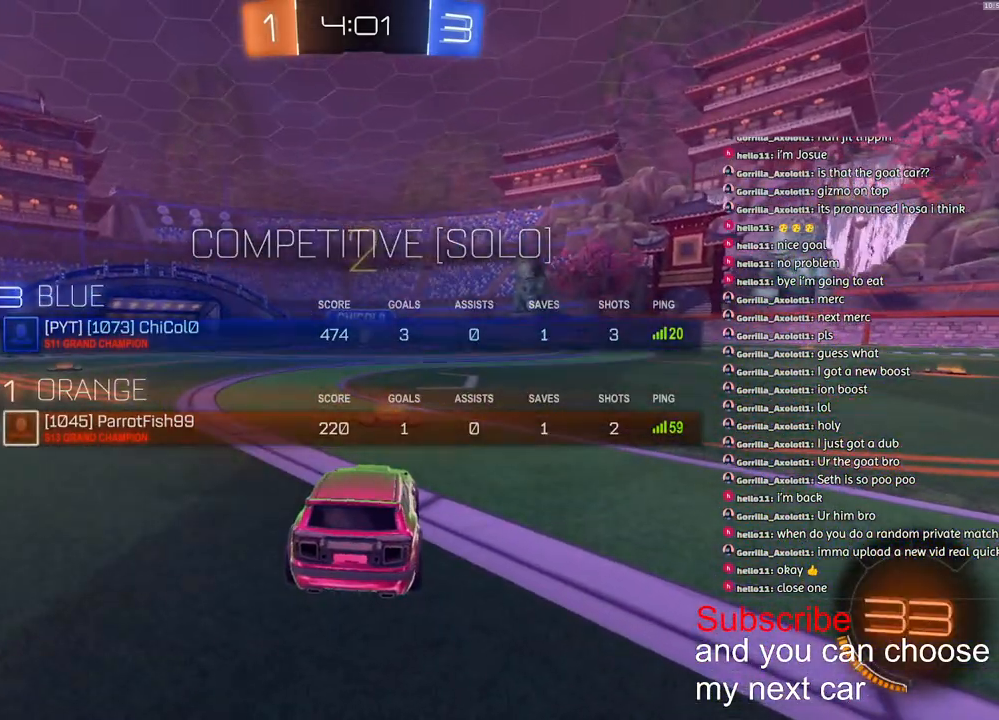
{"dt_ms": 500, "buttons": ["R1", "R2"], "left_stick": "center", "right_stick": "center", "events": []}
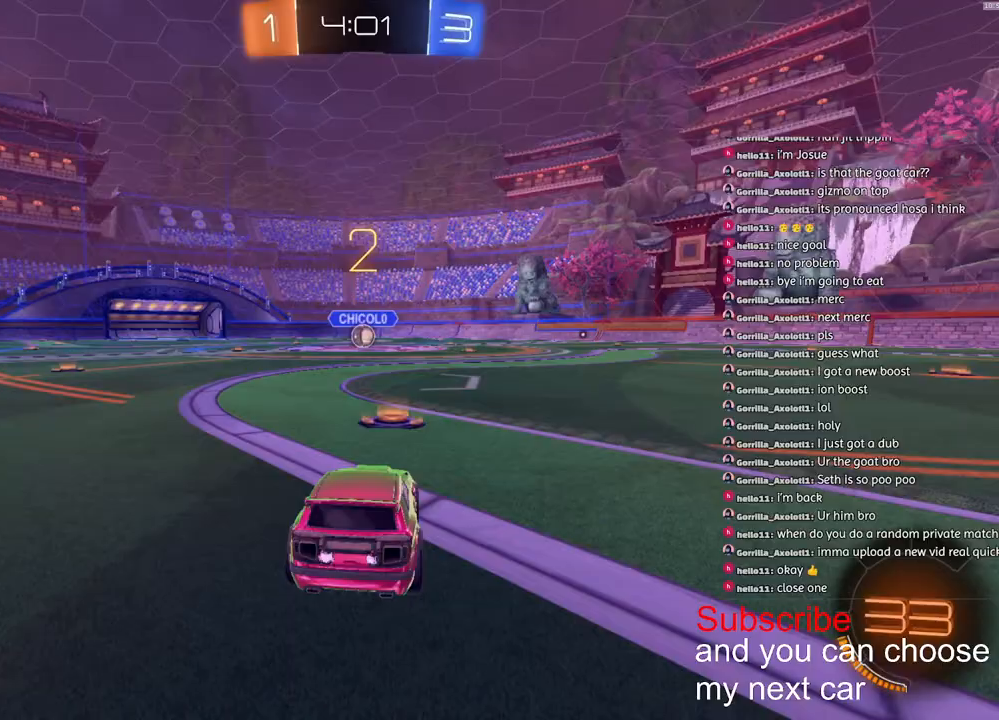
{"dt_ms": 500, "buttons": ["R1", "R2"], "left_stick": "center", "right_stick": "center", "events": [[367, "SQUARE", "down"], [450, "SQUARE", "up"]]}
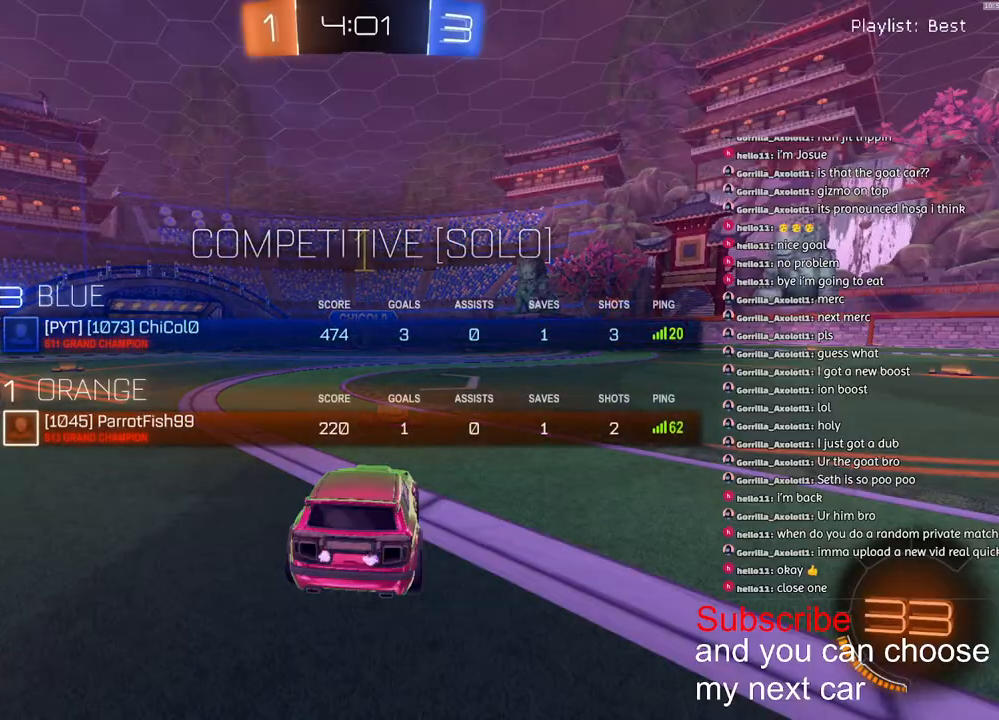
{"dt_ms": 500, "buttons": ["R1", "R2"], "left_stick": "center", "right_stick": "center", "events": []}
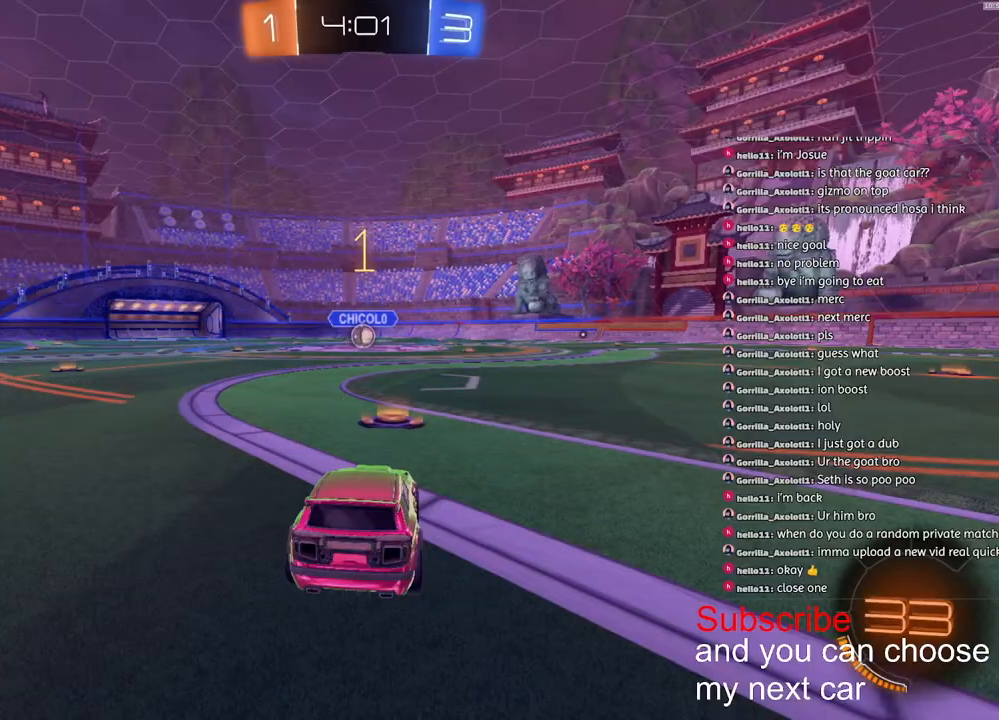
{"dt_ms": 500, "buttons": ["L1", "R1", "R2"], "left_stick": "up-left", "right_stick": "center", "events": [[67, "left_stick", "down-right"], [133, "left_stick", "center"], [417, "CROSS", "down"], [483, "L1", "down"], [483, "left_stick", "up-left"], [500, "CROSS", "up"]]}
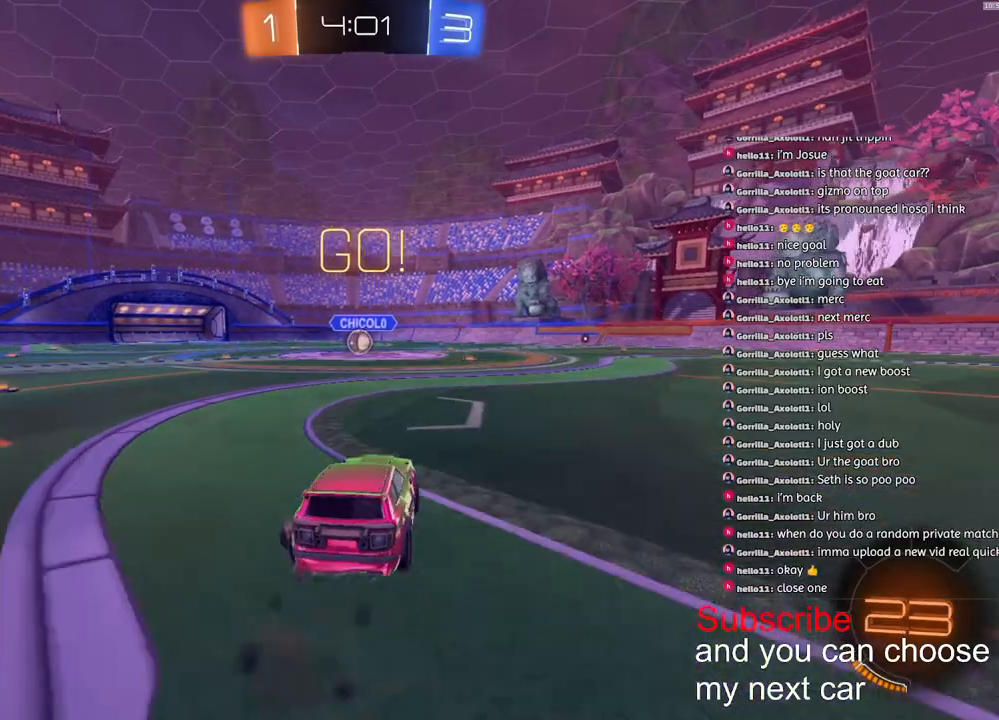
{"dt_ms": 500, "buttons": ["CROSS", "L1", "R1", "R2", "L3"], "left_stick": "down-left", "right_stick": "center", "events": [[33, "CROSS", "down"], [67, "left_stick", "down-left"], [150, "L3", "down"], [150, "left_stick", "down"], [317, "left_stick", "down-left"]]}
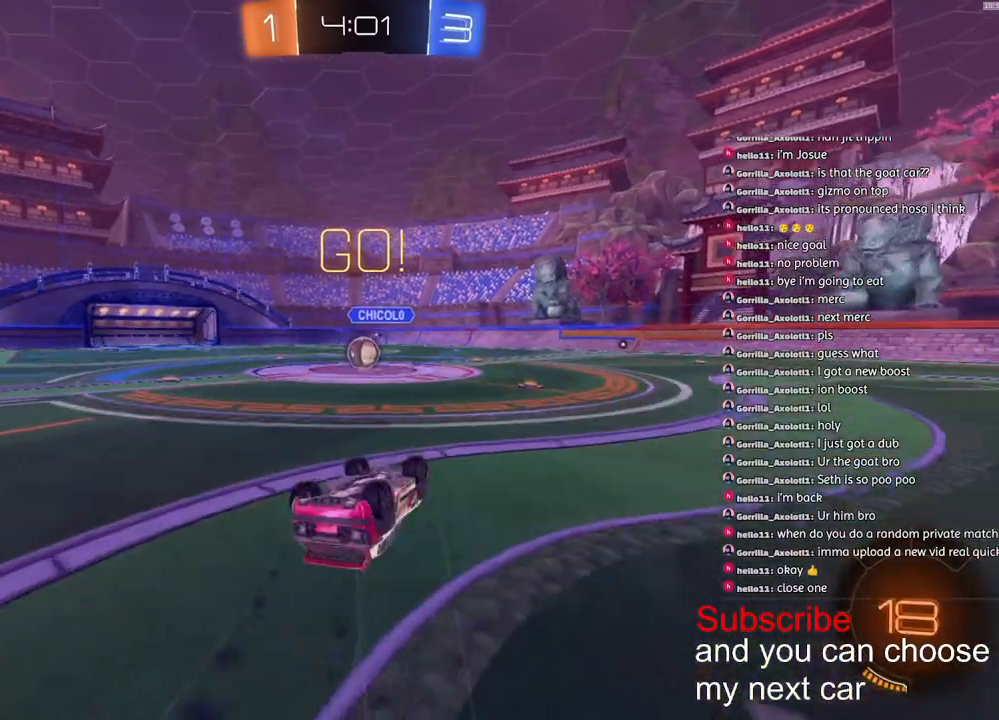
{"dt_ms": 500, "buttons": ["R1", "R2"], "left_stick": "left", "right_stick": "center", "events": [[317, "L3", "up"], [383, "L1", "up"], [417, "CROSS", "up"], [467, "left_stick", "left"]]}
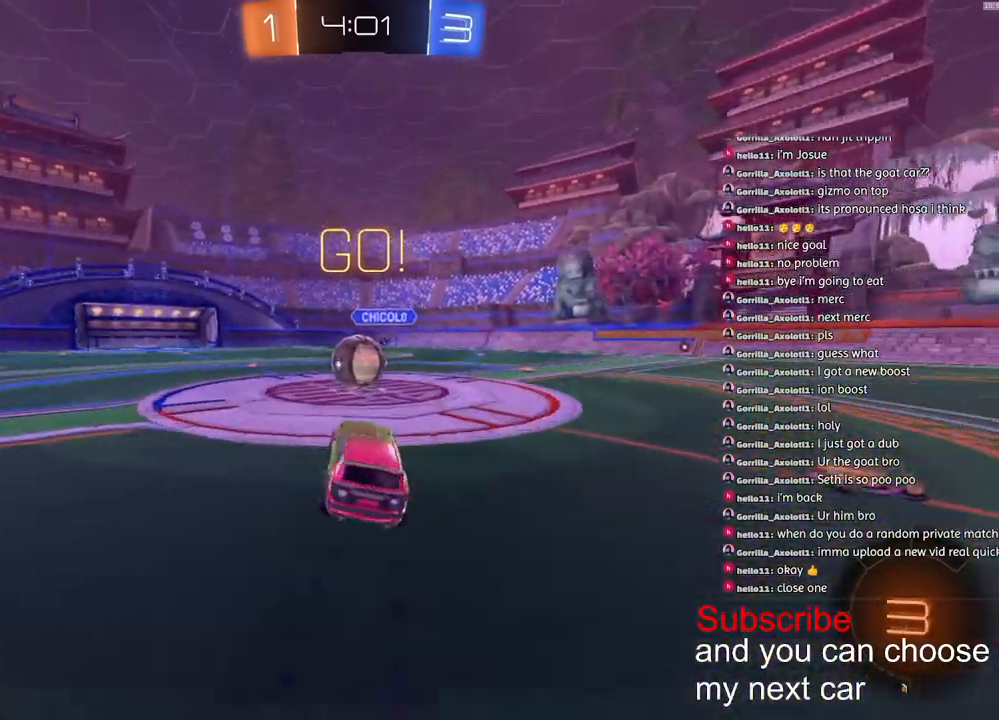
{"dt_ms": 500, "buttons": ["CROSS", "L1", "R1", "R2", "L3"], "left_stick": "down-left", "right_stick": "center", "events": [[133, "left_stick", "down-right"], [267, "CROSS", "down"], [300, "L1", "down"], [300, "left_stick", "left"], [317, "CROSS", "up"], [350, "CROSS", "down"], [417, "L3", "down"], [417, "left_stick", "down-left"]]}
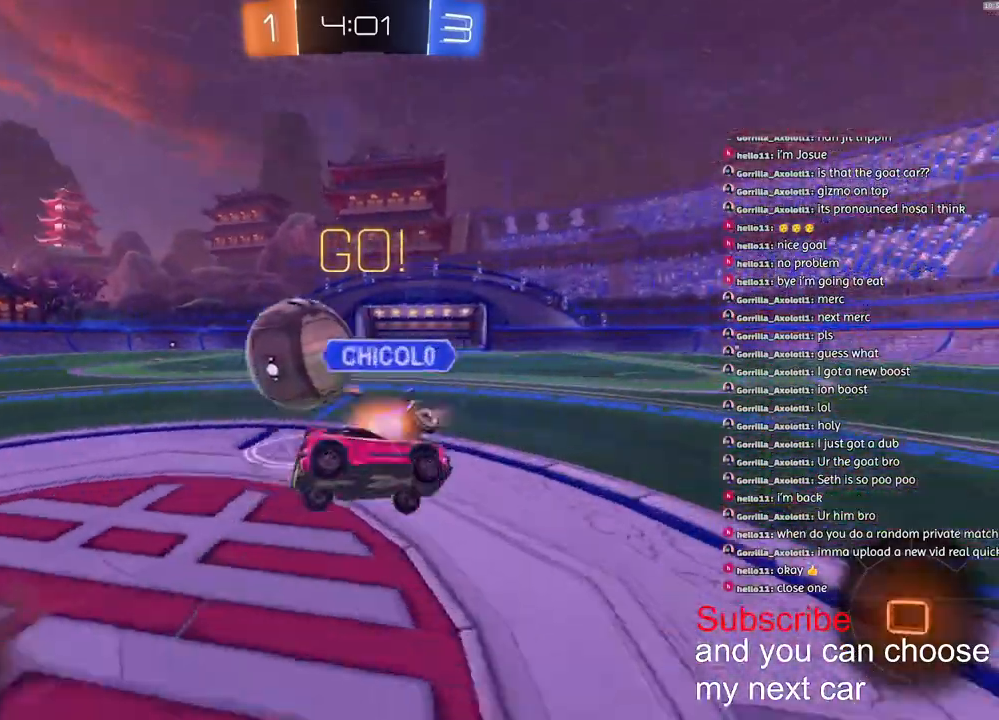
{"dt_ms": 500, "buttons": ["CROSS", "L1", "R1", "R2"], "left_stick": "down-left", "right_stick": "center", "events": [[183, "L3", "up"]]}
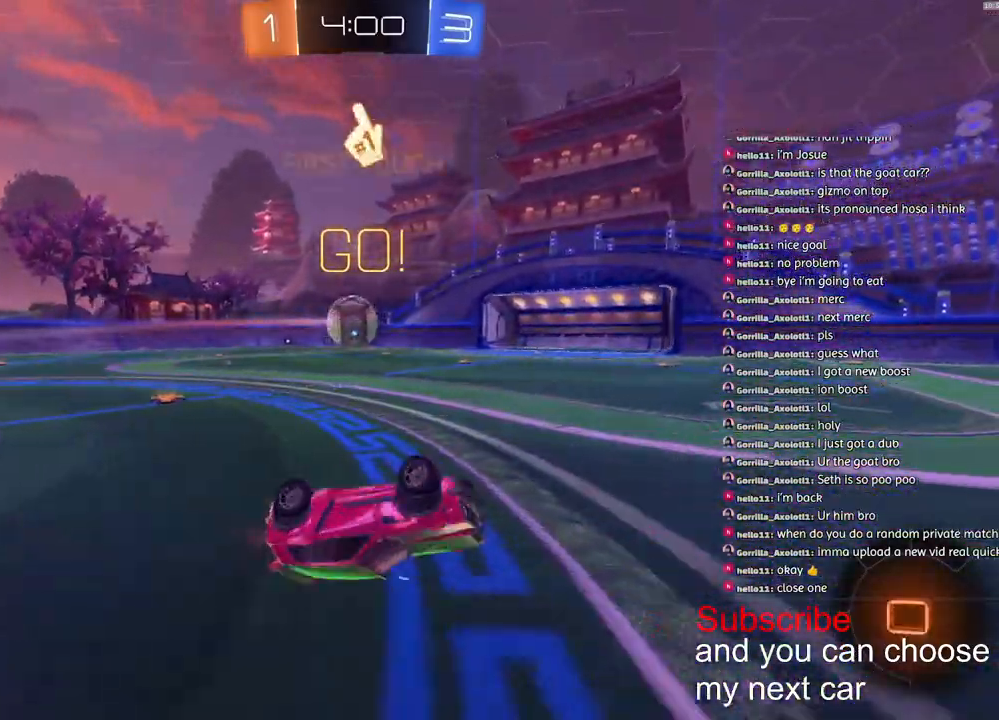
{"dt_ms": 500, "buttons": ["R1", "R2"], "left_stick": "left", "right_stick": "center", "events": [[150, "CROSS", "up"], [183, "left_stick", "left"], [200, "TRIANGLE", "down"], [283, "L1", "up"], [283, "left_stick", "center"], [333, "TRIANGLE", "up"], [400, "left_stick", "left"]]}
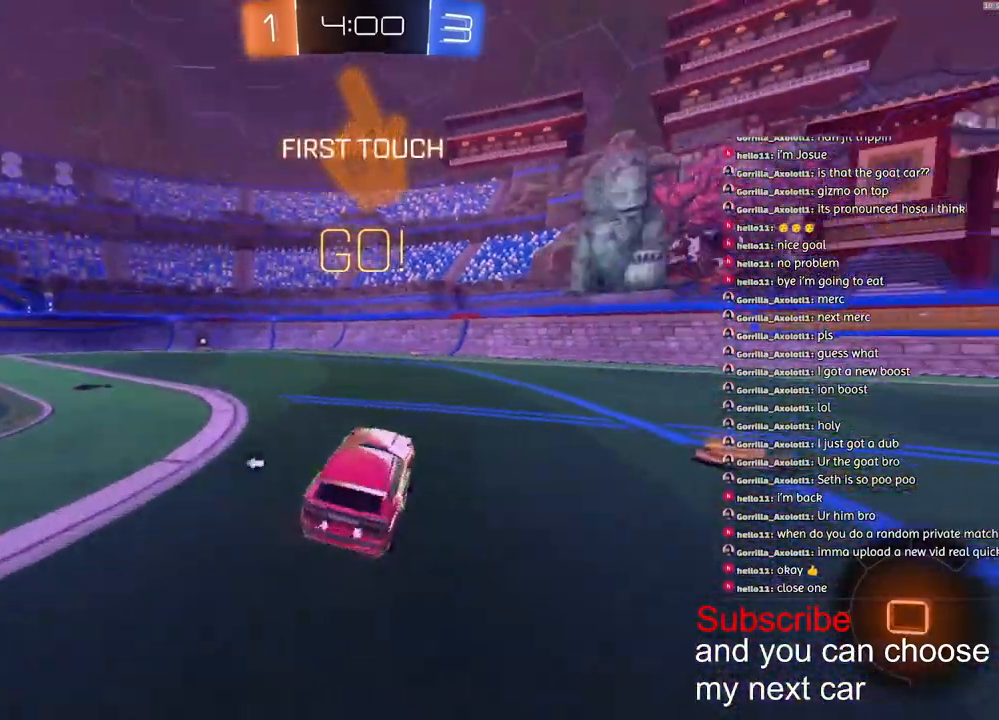
{"dt_ms": 500, "buttons": ["L1", "R1", "R2"], "left_stick": "down-left", "right_stick": "center", "events": [[83, "left_stick", "center"], [167, "CROSS", "down"], [200, "L1", "down"], [200, "left_stick", "up-left"], [233, "CROSS", "up"], [283, "CROSS", "down"], [333, "left_stick", "down-left"], [400, "CROSS", "up"], [433, "TRIANGLE", "down"], [500, "TRIANGLE", "up"]]}
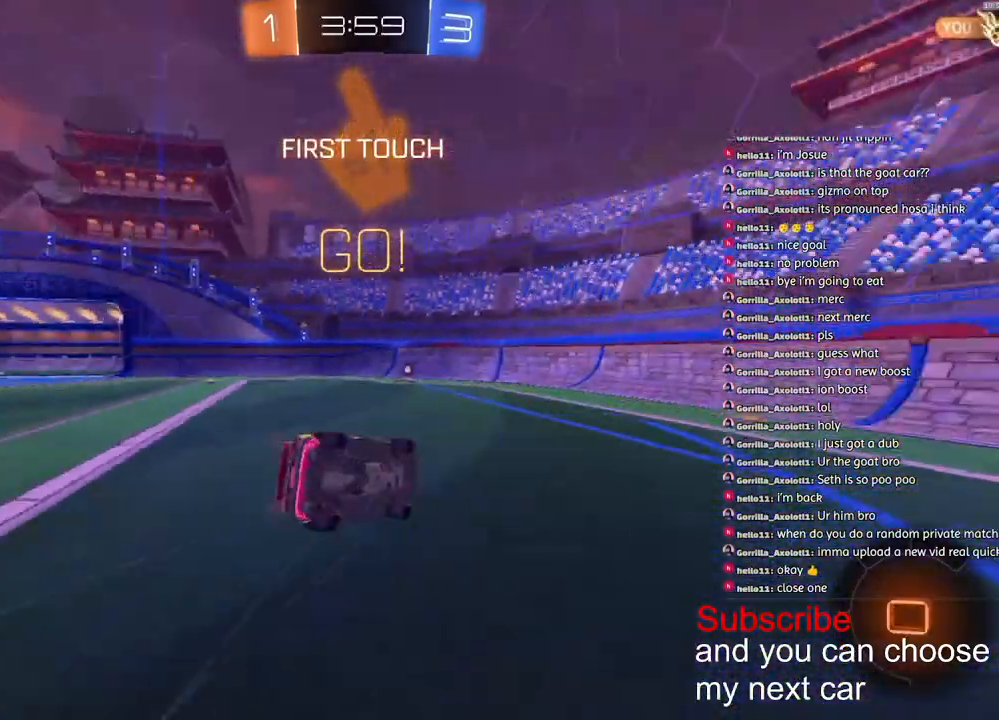
{"dt_ms": 500, "buttons": ["L1", "R1", "R2"], "left_stick": "left", "right_stick": "center", "events": [[100, "SQUARE", "down"], [233, "left_stick", "left"], [400, "SQUARE", "up"]]}
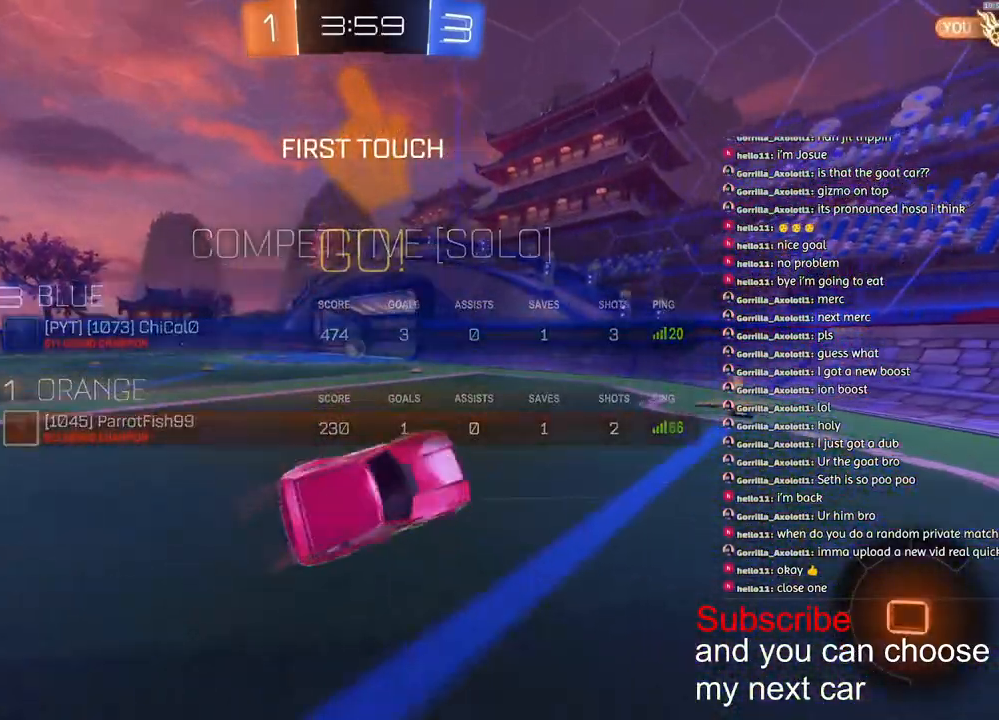
{"dt_ms": 500, "buttons": ["R2"], "left_stick": "left", "right_stick": "center", "events": [[67, "L1", "up"], [133, "R1", "up"]]}
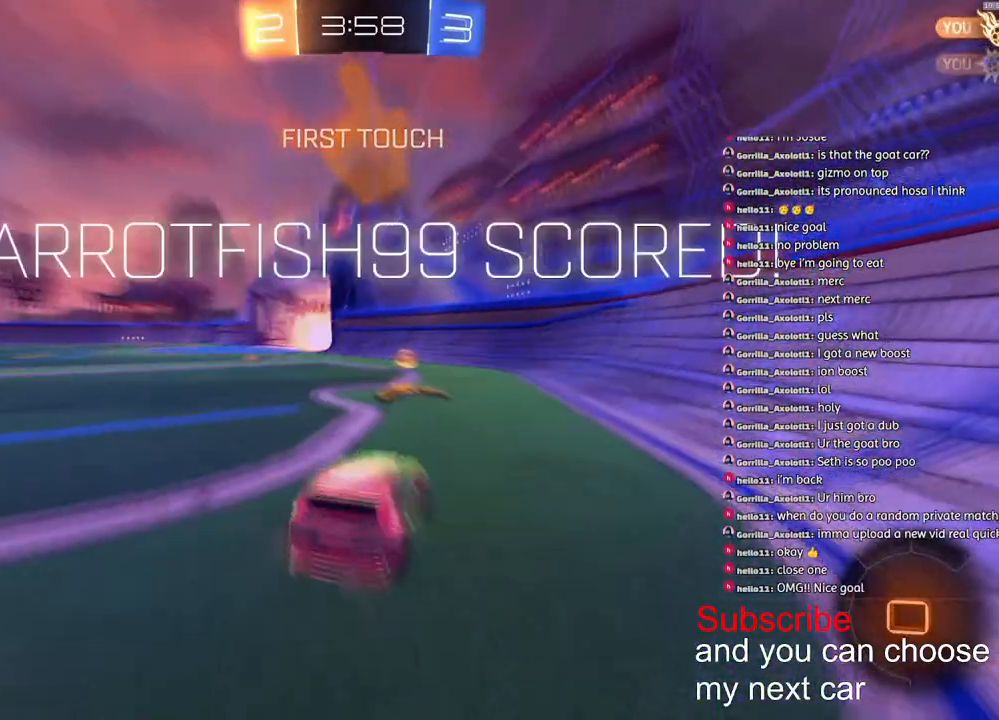
{"dt_ms": 500, "buttons": ["R2"], "left_stick": "right", "right_stick": "center", "events": [[350, "left_stick", "center"], [450, "left_stick", "right"]]}
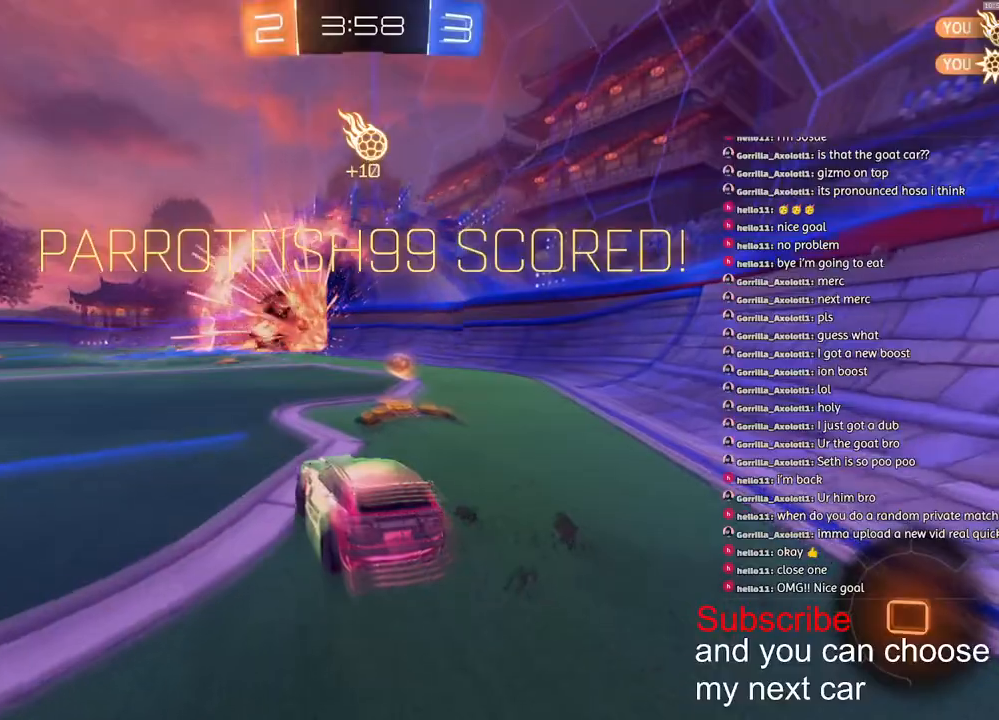
{"dt_ms": 500, "buttons": ["R1", "R2"], "left_stick": "center", "right_stick": "center", "events": [[383, "TRIANGLE", "down"], [450, "R1", "down"], [500, "TRIANGLE", "up"], [500, "left_stick", "center"]]}
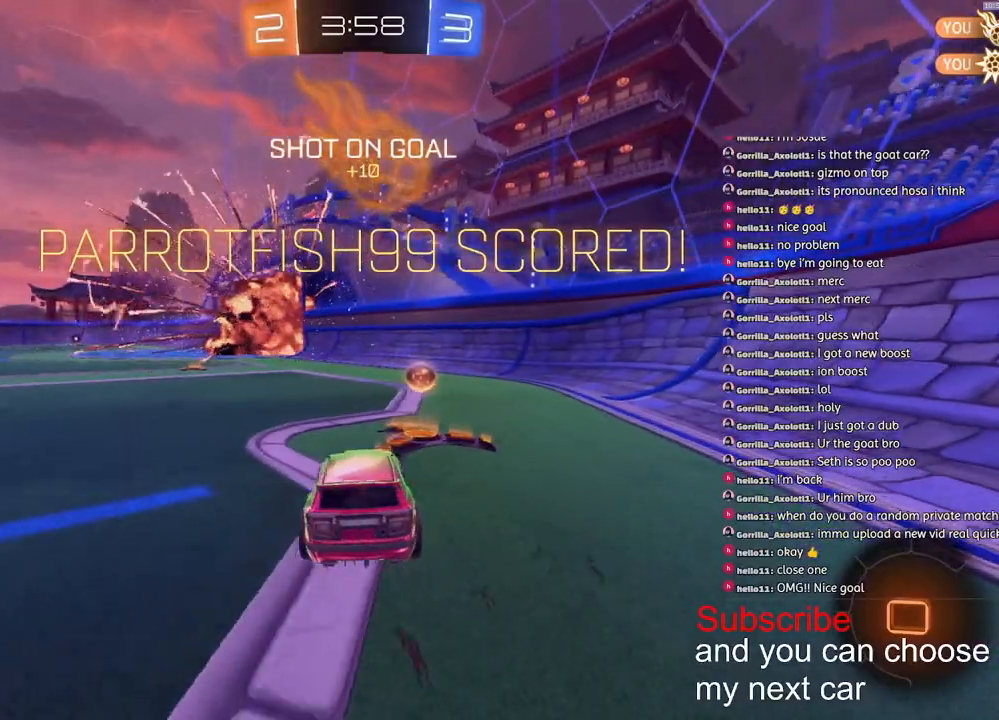
{"dt_ms": 500, "buttons": ["R1", "R2"], "left_stick": "down-left", "right_stick": "center", "events": [[483, "left_stick", "down-left"]]}